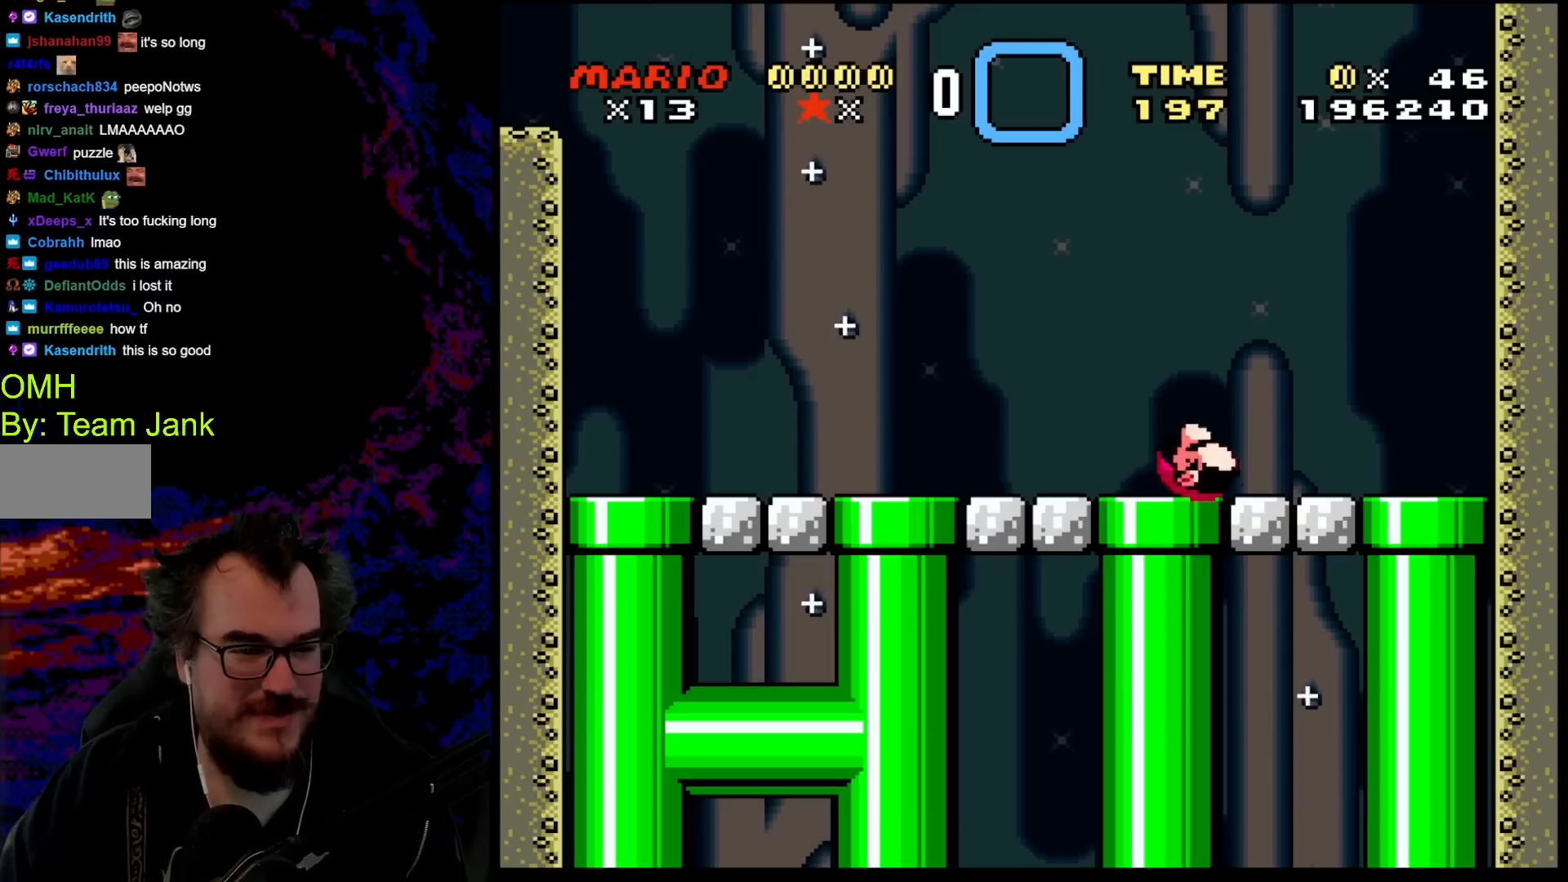
Gameplay with a controller (Nintendo layout); each line is a JSON object with the inputs held at the frame after it. "events" lists button and stick changes between this image and that frame as [ms after this image, input, new state], when the widget could be followed in between. Not read: L3 R3.
{"buttons": ["Y"], "events": [[17, "Y", "down"]]}
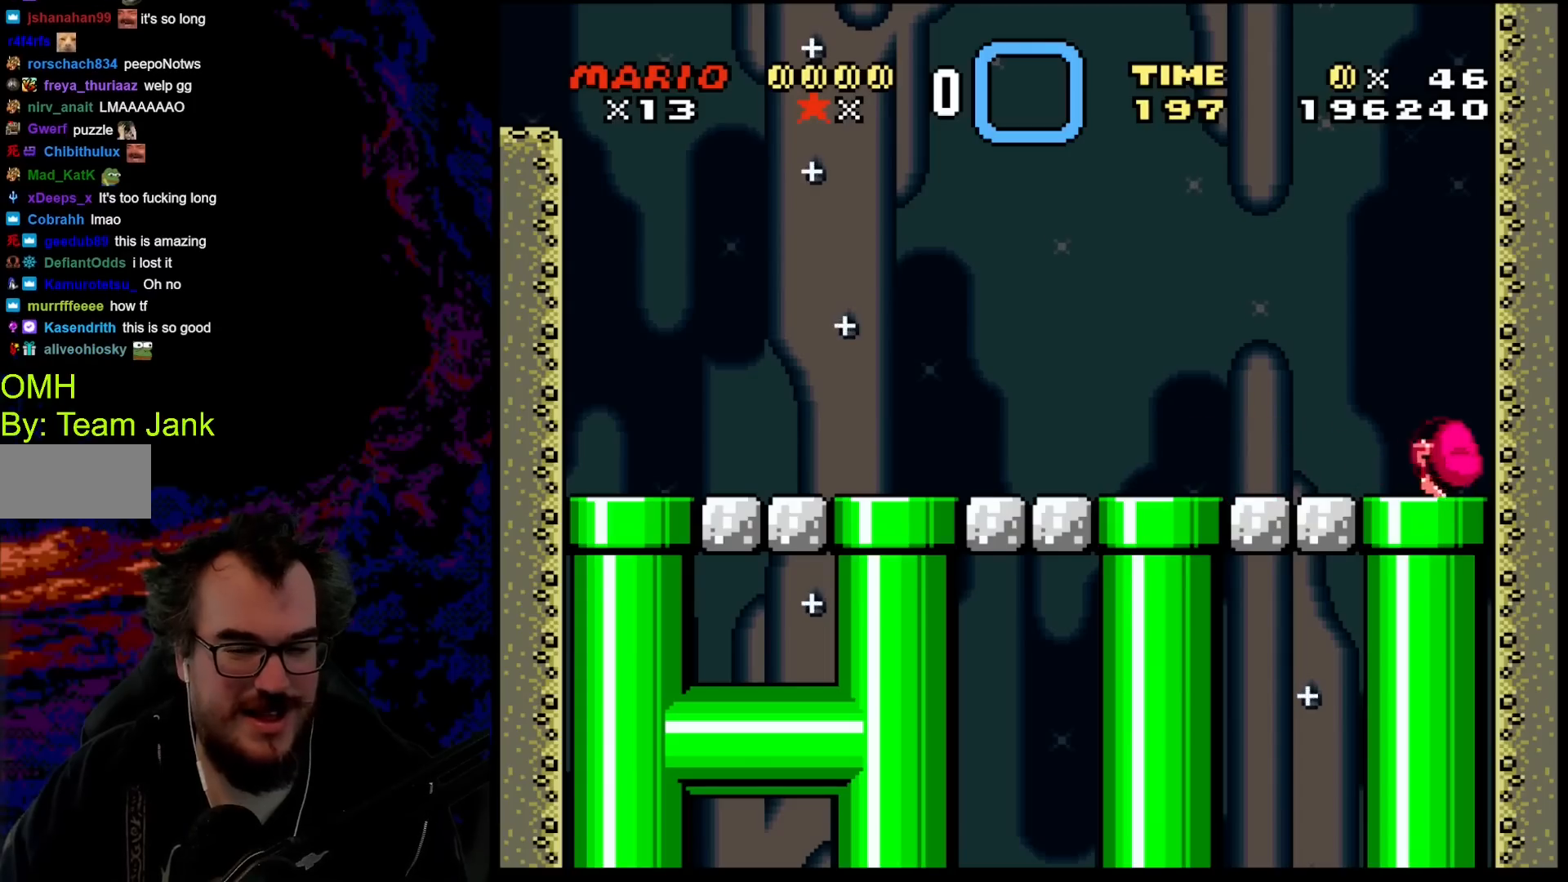
{"buttons": ["Y"], "events": []}
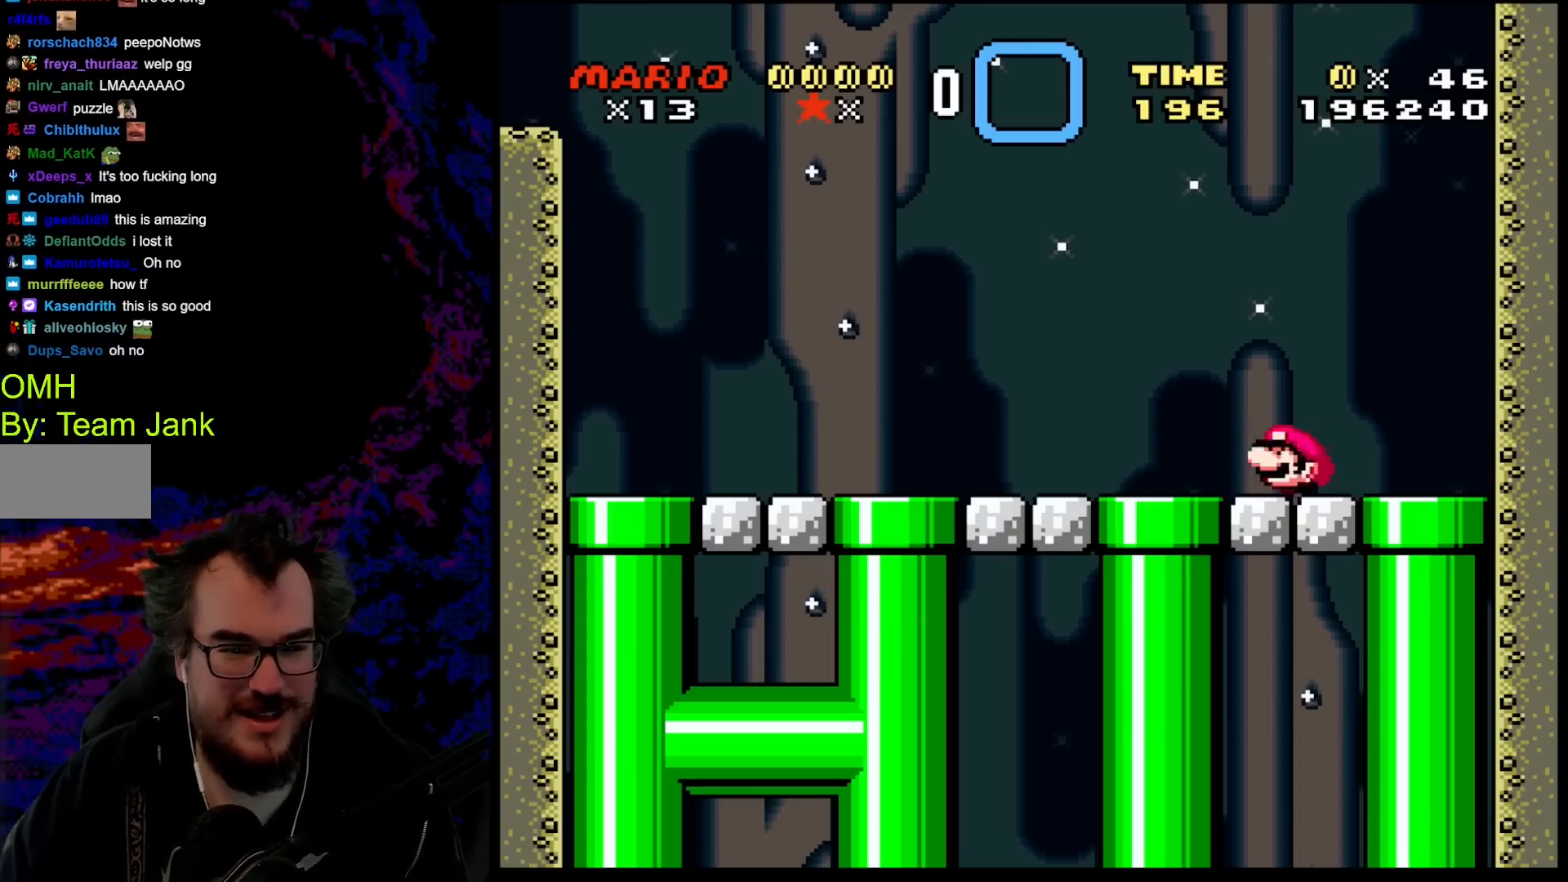
{"buttons": ["Y"], "events": []}
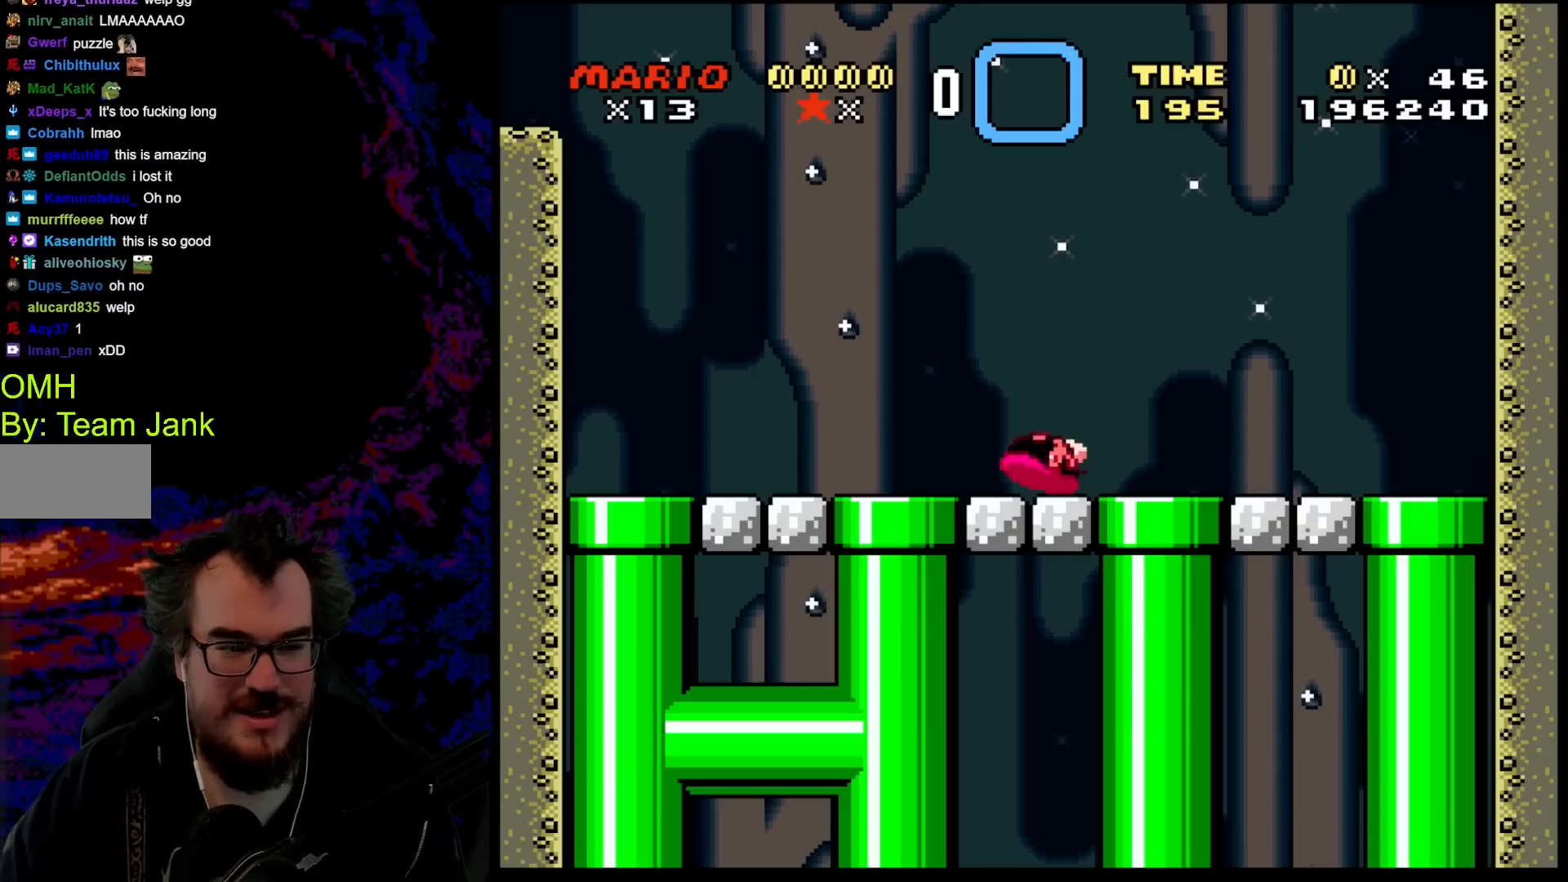
{"buttons": ["Y"], "events": []}
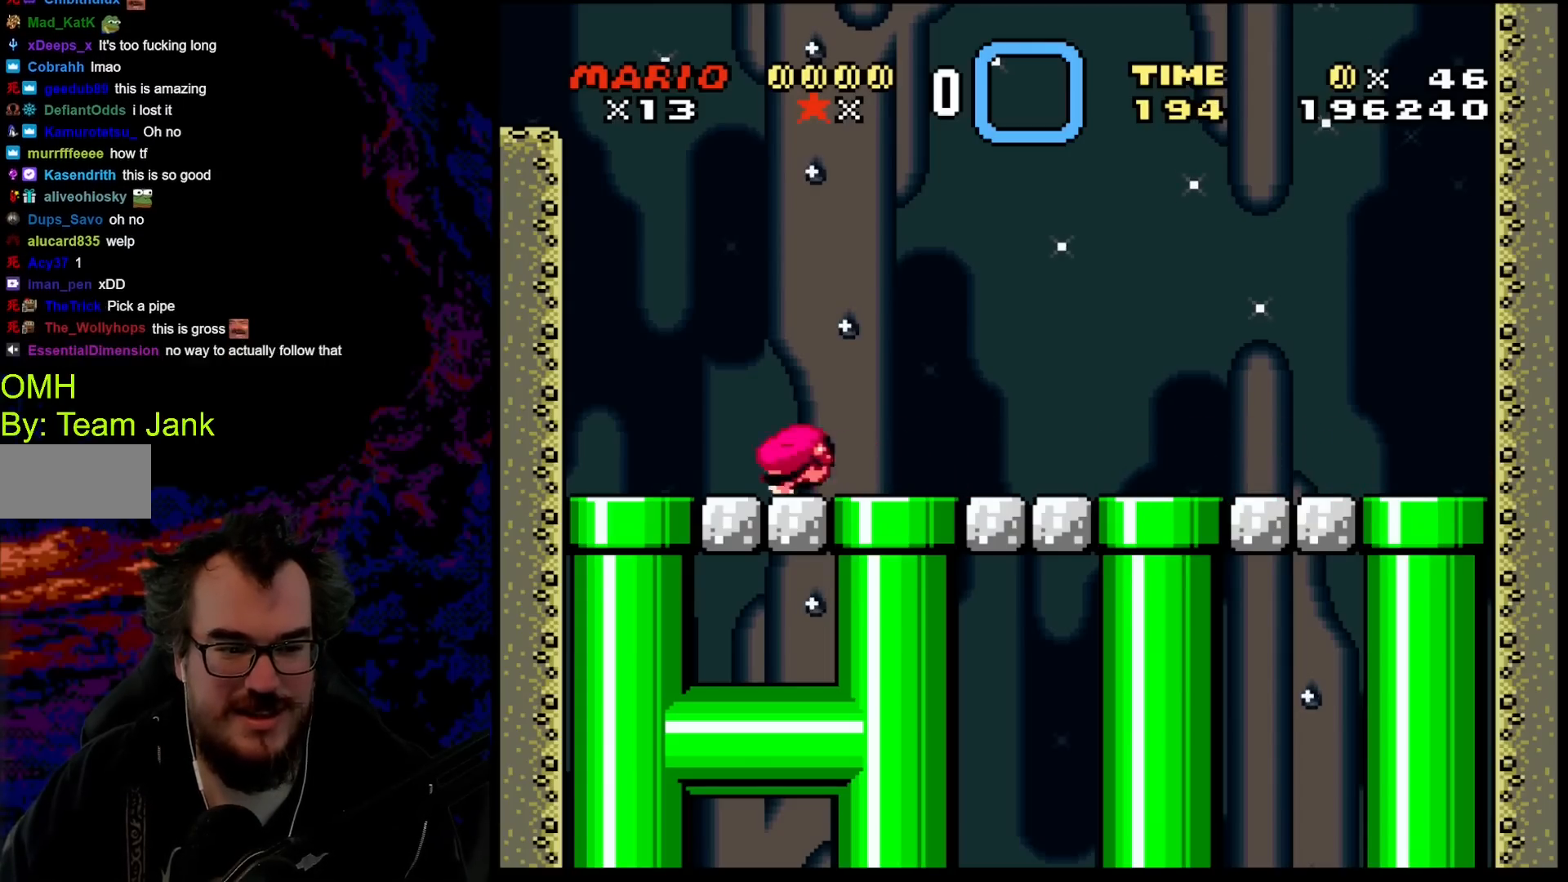
{"buttons": ["Y", "DPAD_DOWN"], "events": [[333, "DPAD_DOWN", "down"]]}
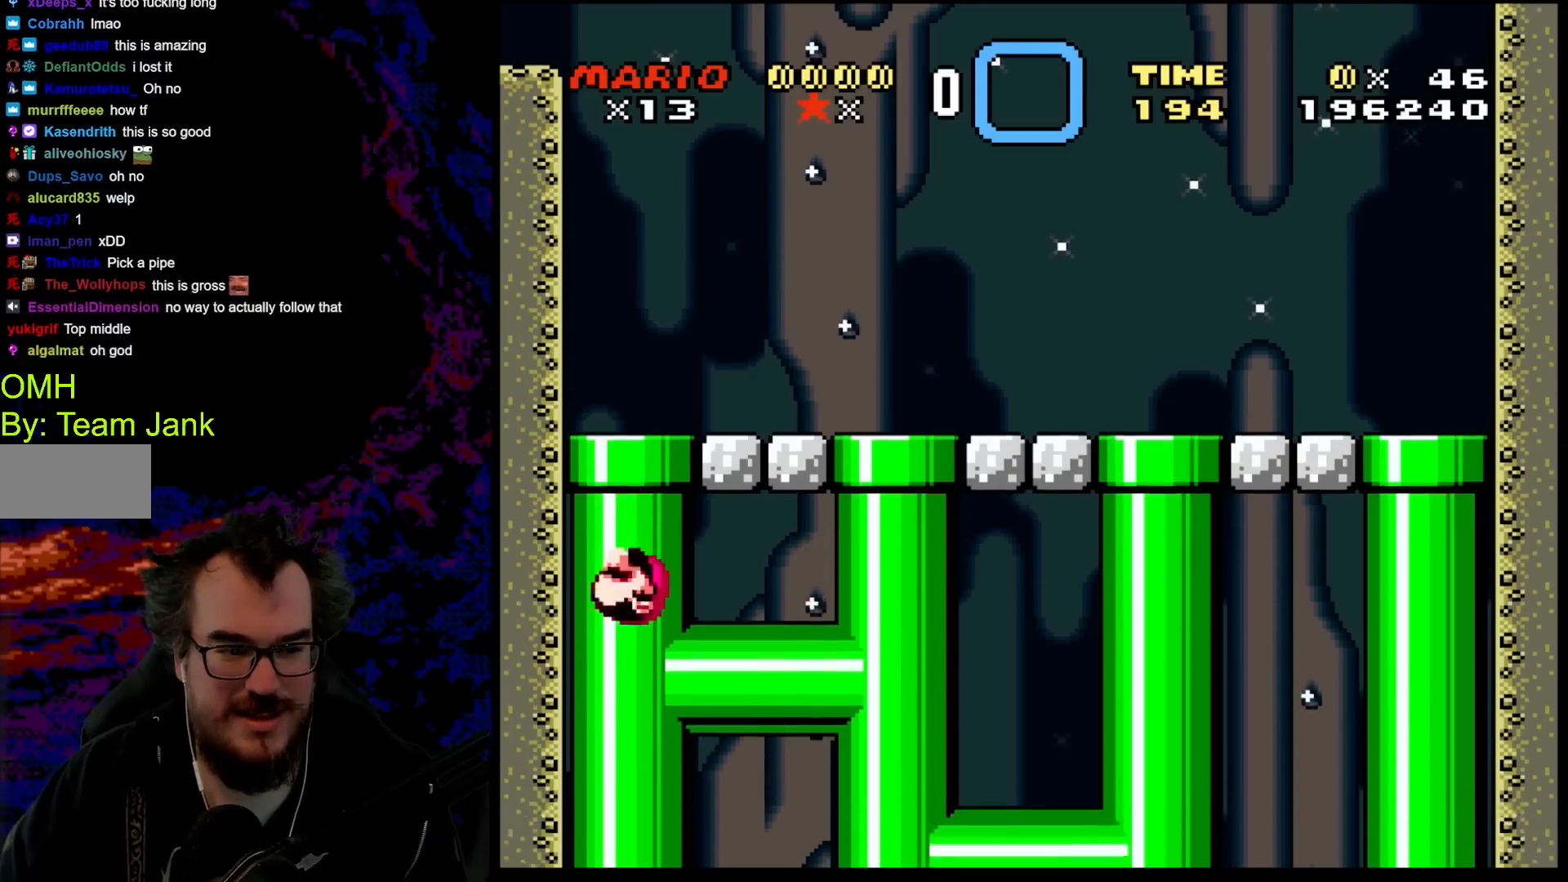
{"buttons": [], "events": [[133, "DPAD_DOWN", "up"], [267, "Y", "up"]]}